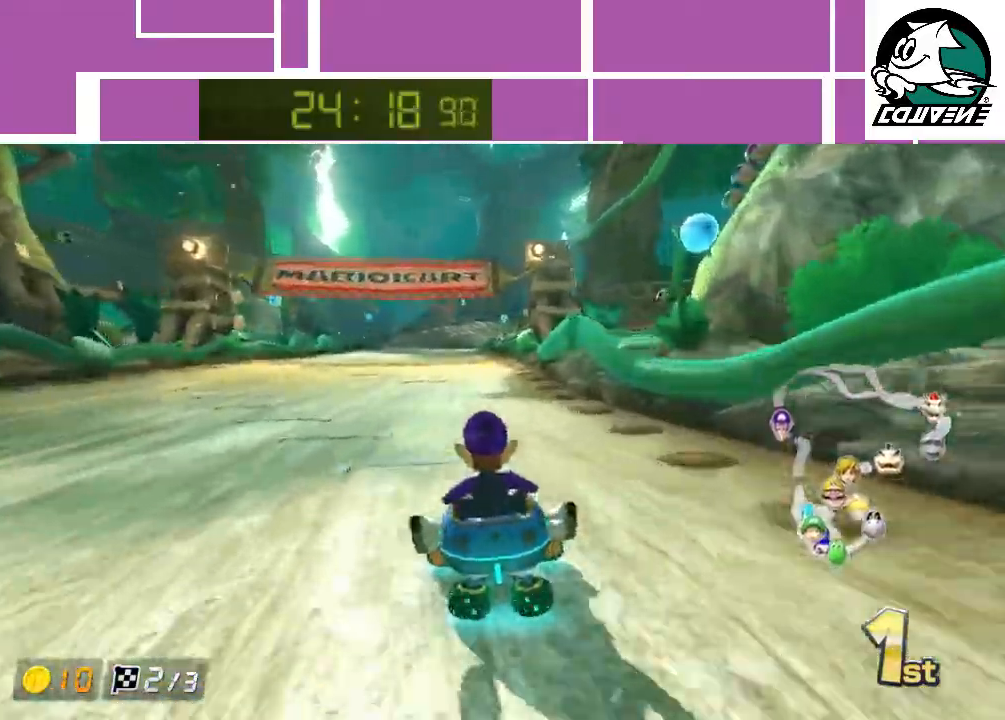
Gameplay with a controller (Nintendo layout); each line is a JSON object with the inputs held at the frame after it. "events" lists button and stick changes between this image and that frame as [ms after this image, input, new state], when the widget could be followed in between. Not read: L3 R3 right_stick.
{"buttons": ["A"], "left_stick": "center", "events": []}
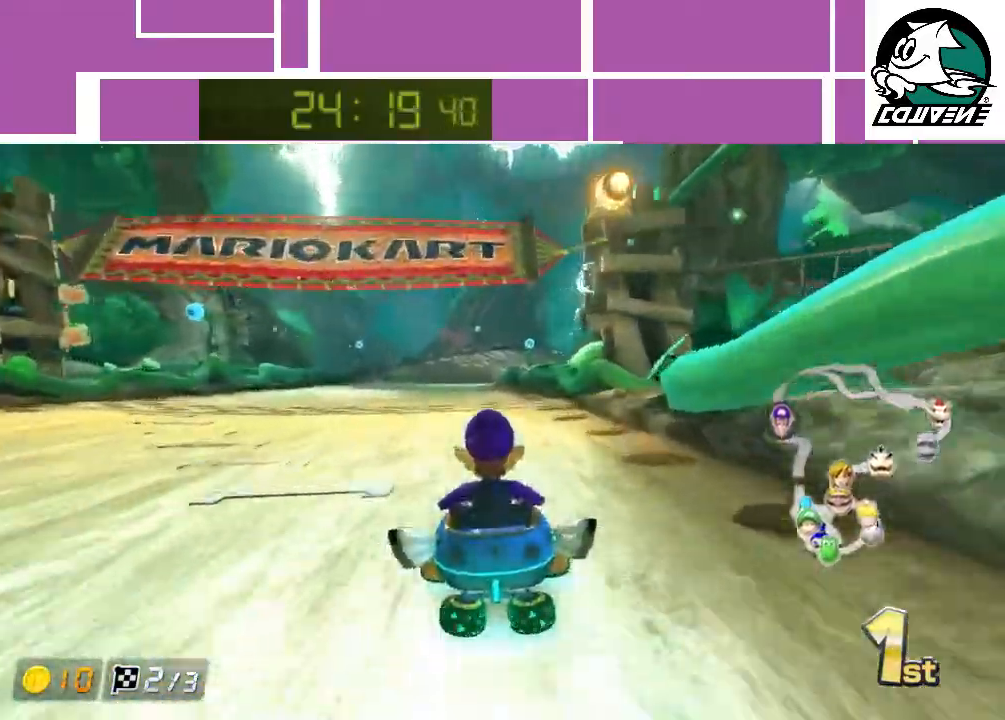
{"buttons": ["A"], "left_stick": "center", "events": []}
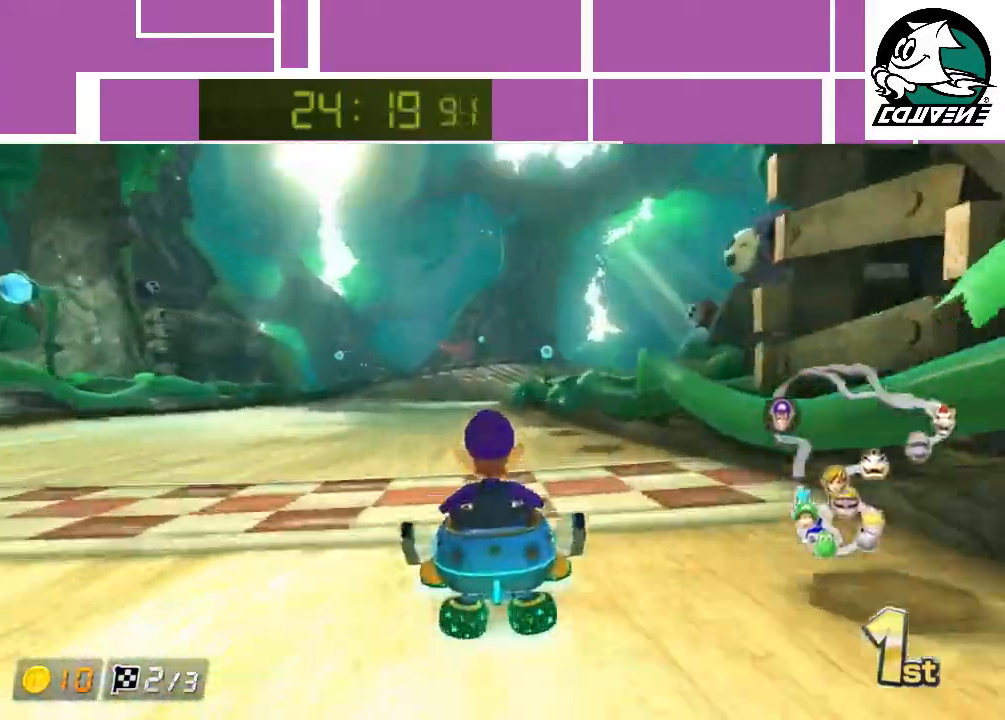
{"buttons": ["A"], "left_stick": "center", "events": []}
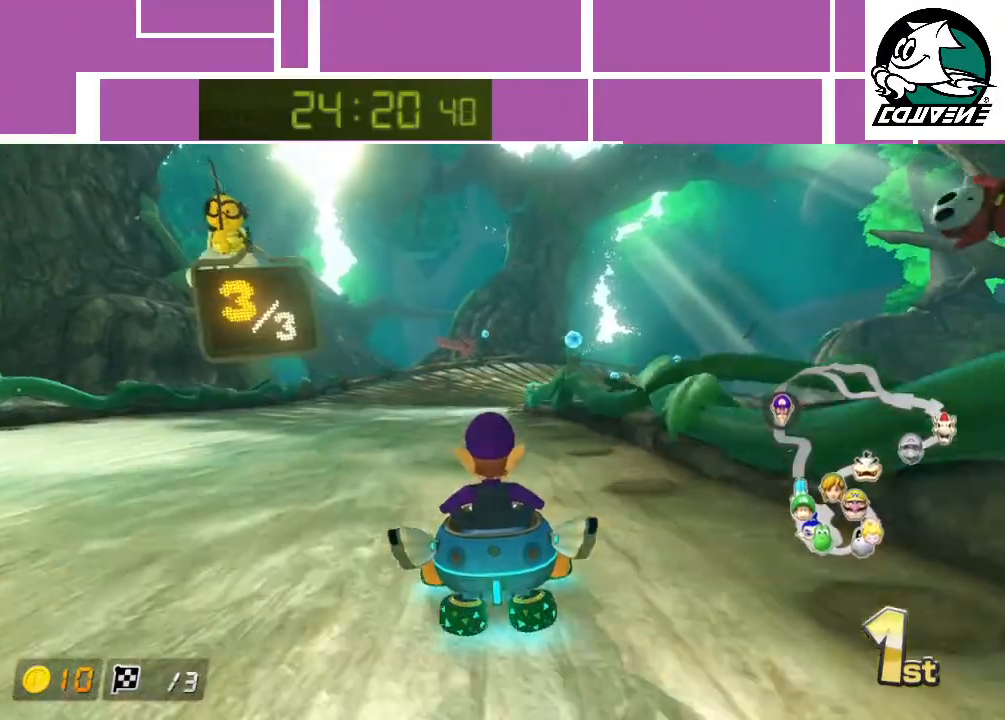
{"buttons": ["A"], "left_stick": "center", "events": []}
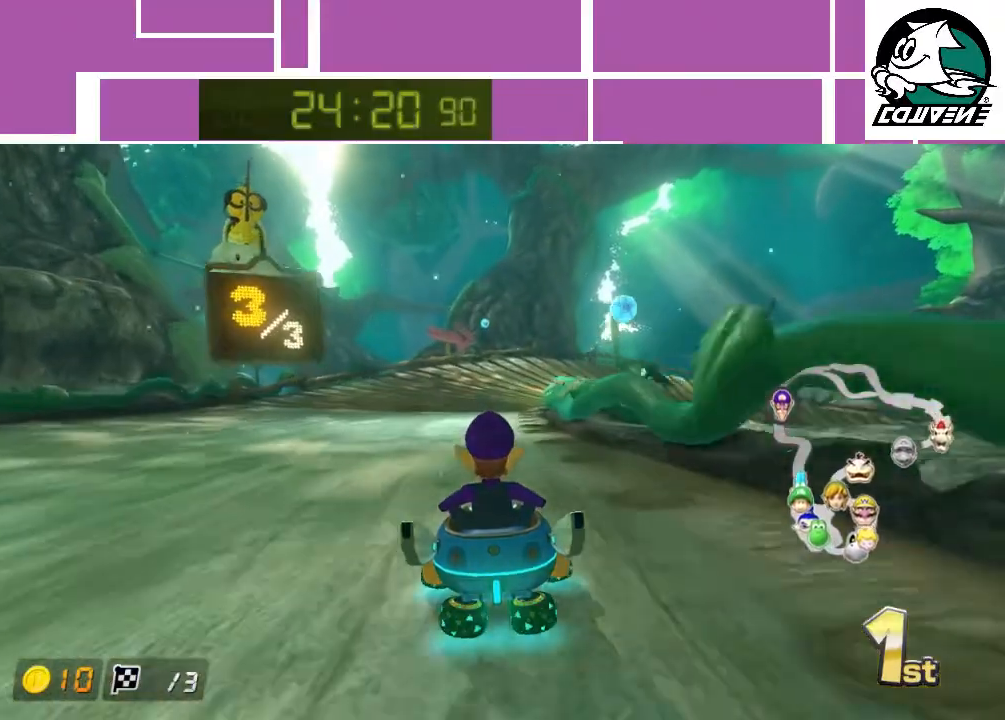
{"buttons": ["A", "R1"], "left_stick": "right", "events": [[67, "R1", "down"], [67, "left_stick", "right"]]}
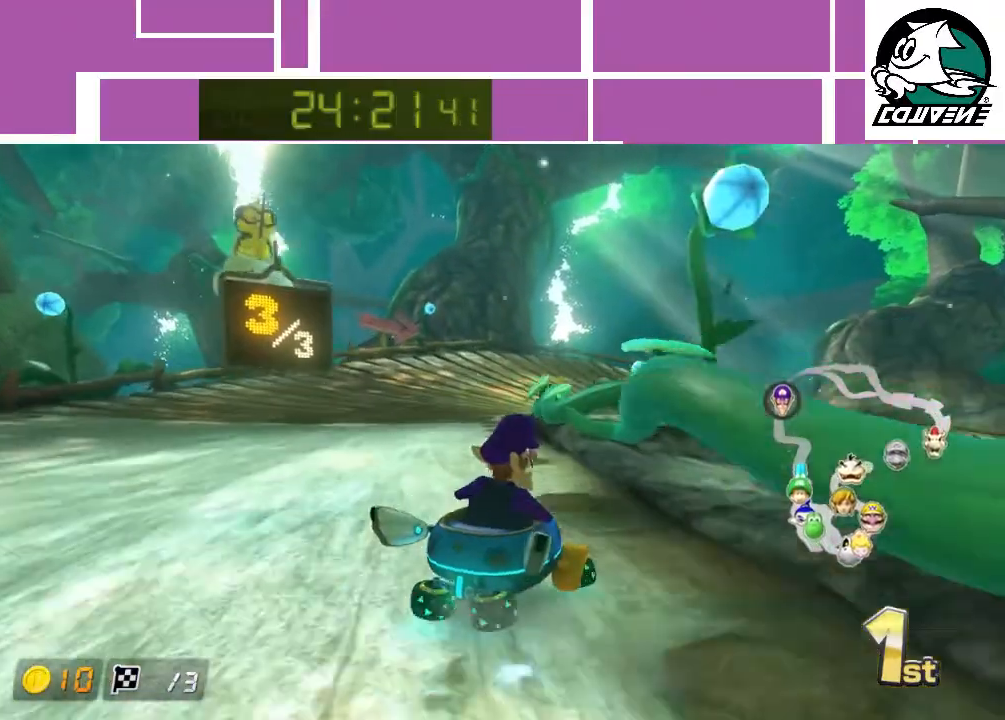
{"buttons": ["A", "R1"], "left_stick": "up-left", "events": [[217, "left_stick", "up-left"]]}
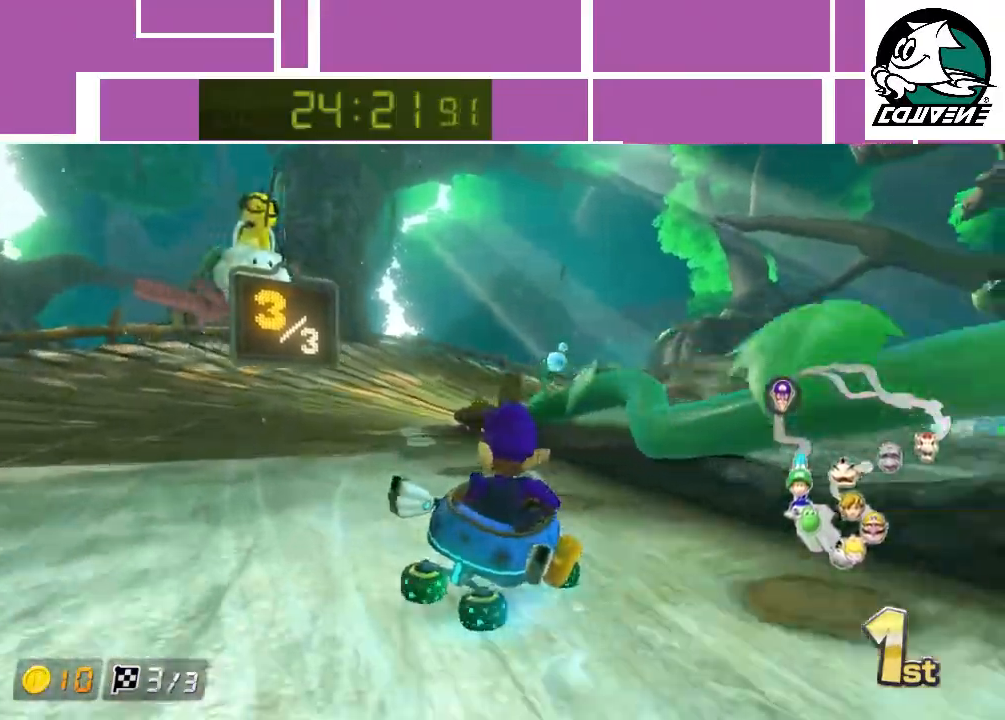
{"buttons": ["A", "R1"], "left_stick": "right", "events": [[433, "left_stick", "up-right"], [483, "left_stick", "right"]]}
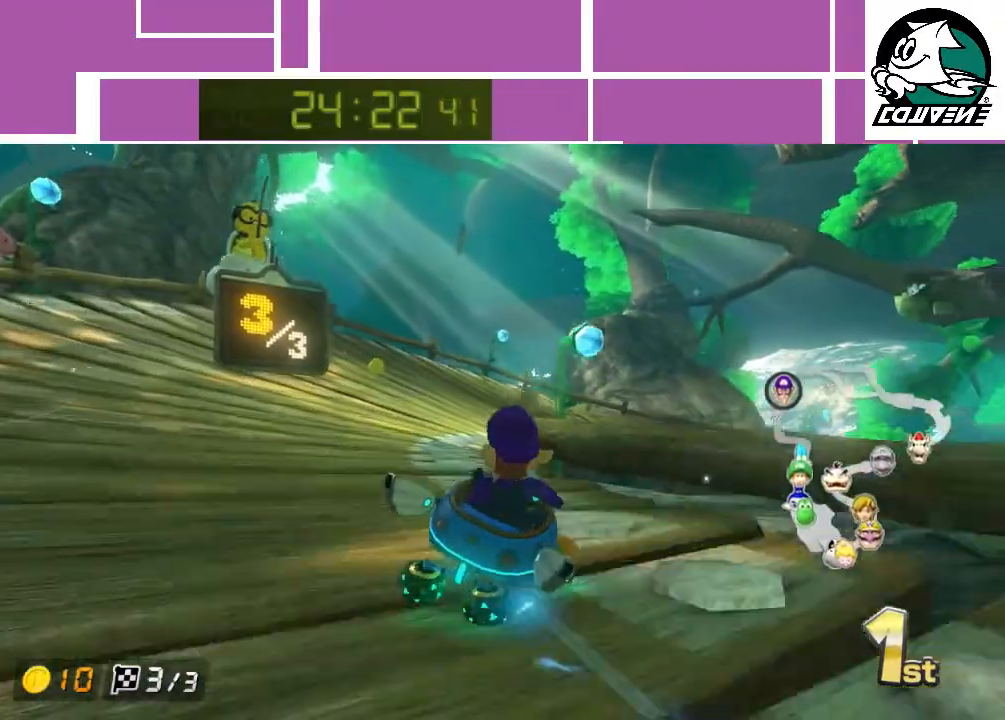
{"buttons": ["A", "R1"], "left_stick": "left", "events": [[283, "left_stick", "left"]]}
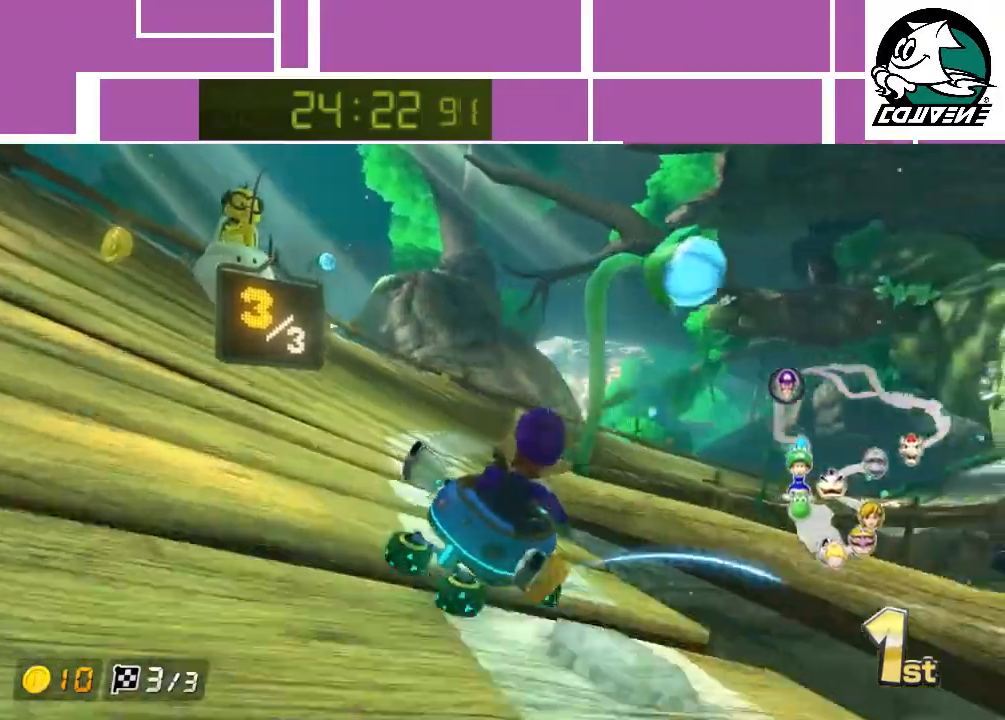
{"buttons": ["A", "R1"], "left_stick": "up-right", "events": [[383, "left_stick", "up-right"]]}
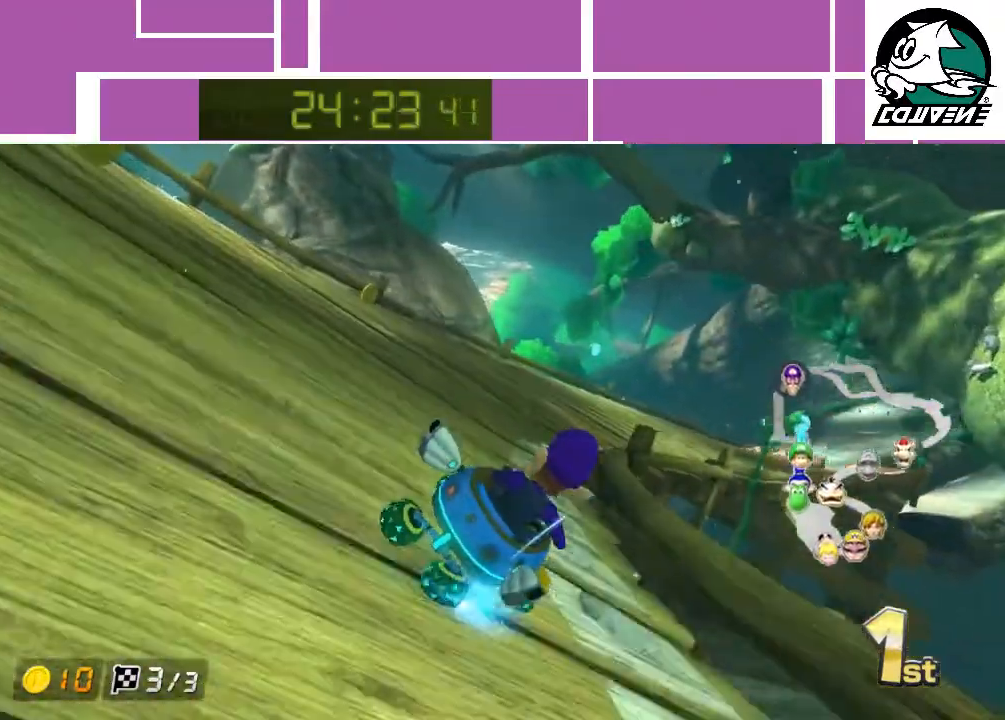
{"buttons": ["A", "R1"], "left_stick": "left", "events": [[433, "left_stick", "left"]]}
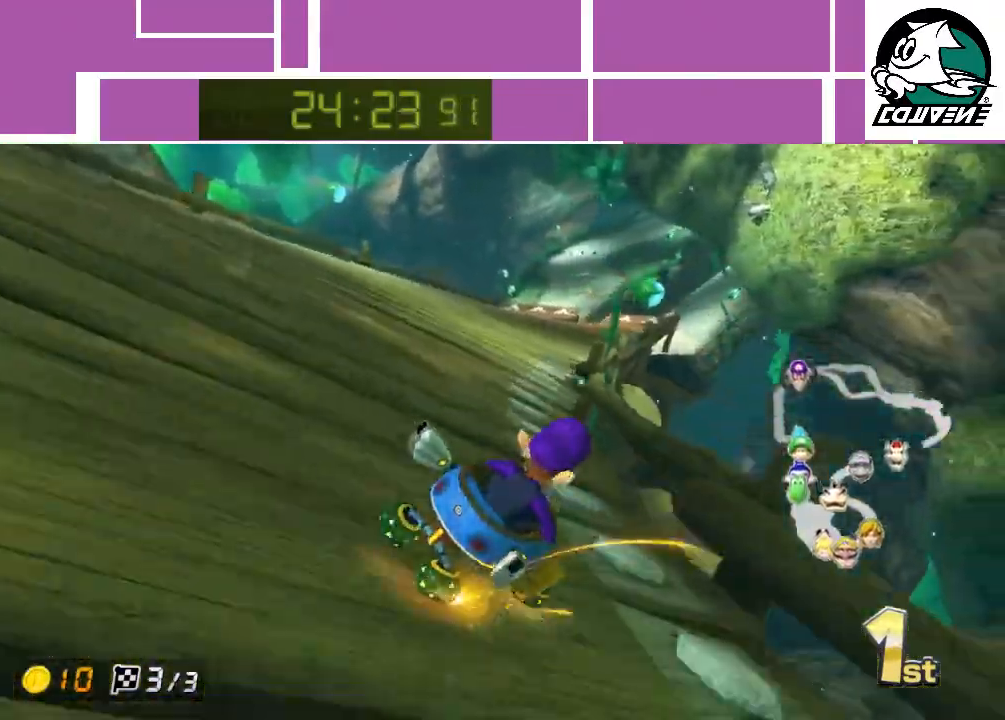
{"buttons": ["A"], "left_stick": "left", "events": [[250, "R1", "up"]]}
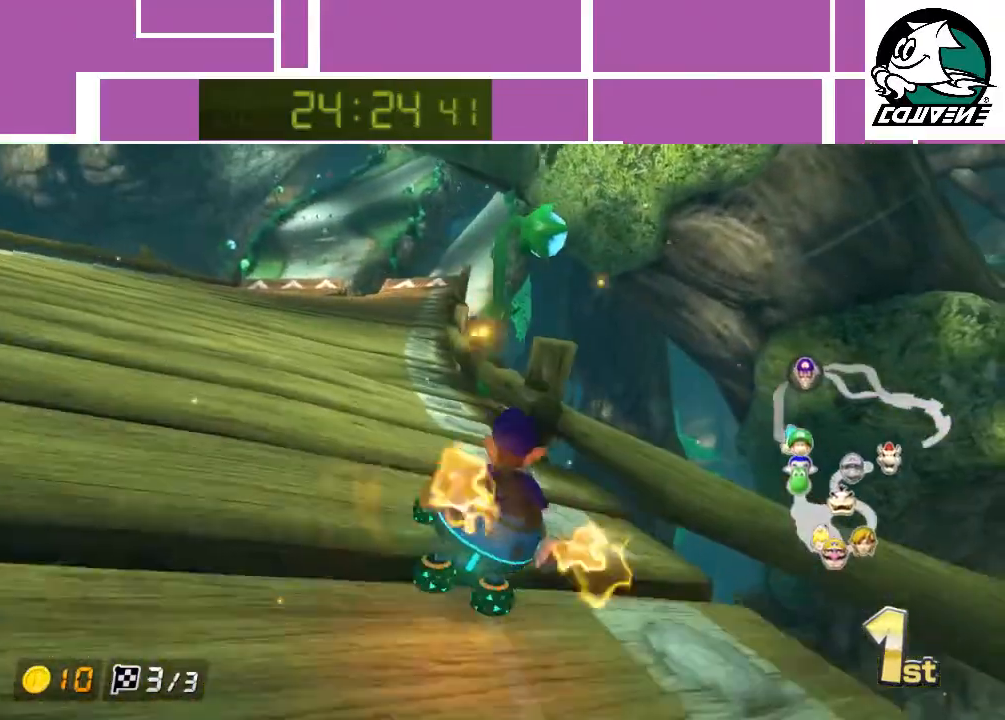
{"buttons": ["A"], "left_stick": "center", "events": [[317, "left_stick", "right"], [417, "left_stick", "center"]]}
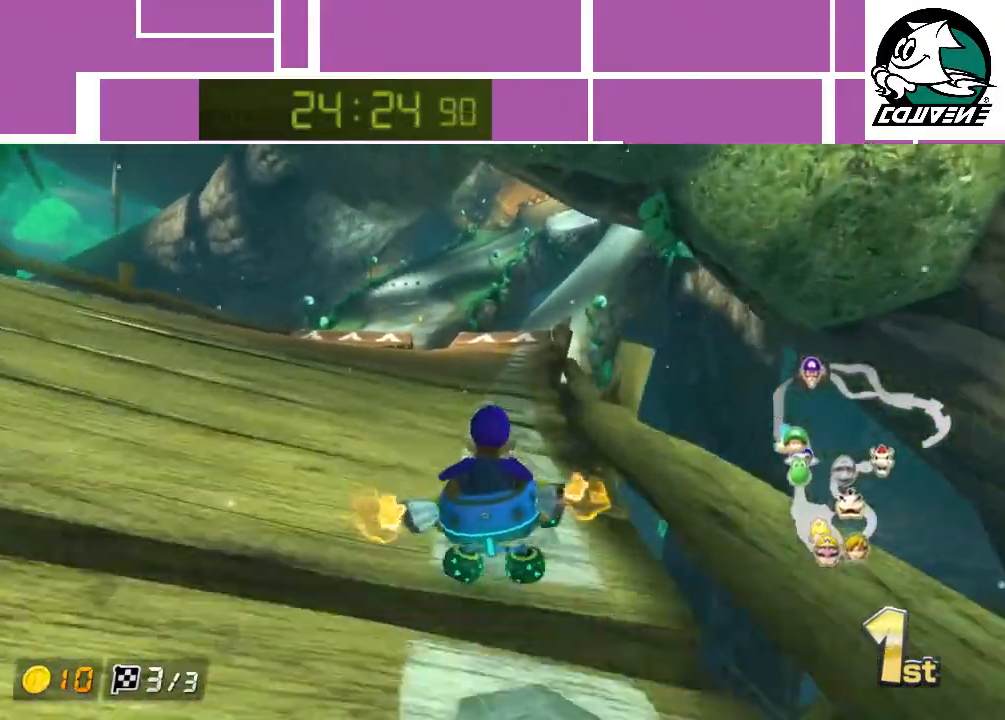
{"buttons": ["A"], "left_stick": "right", "events": [[417, "left_stick", "right"]]}
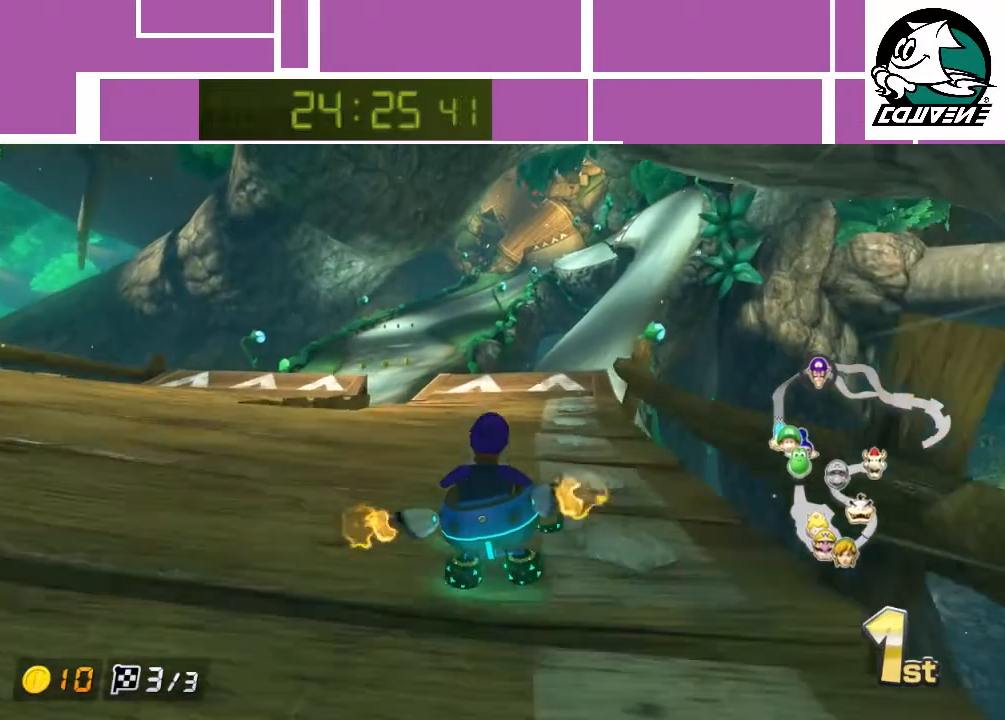
{"buttons": ["A", "R1"], "left_stick": "up", "events": [[283, "left_stick", "up"], [400, "R1", "down"]]}
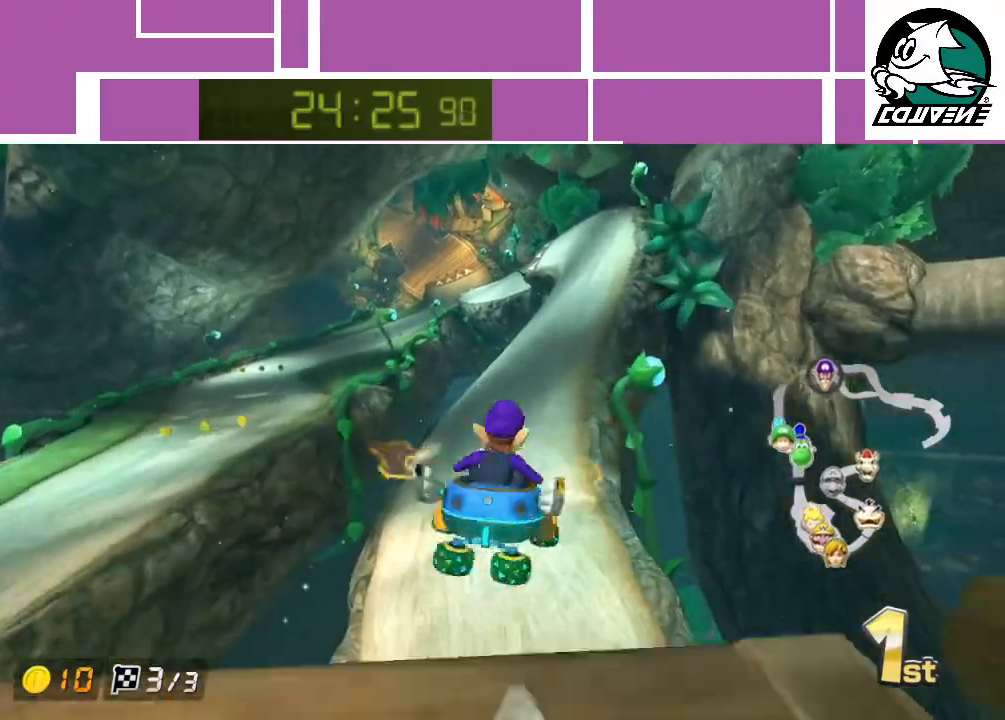
{"buttons": ["A"], "left_stick": "center", "events": [[67, "R1", "up"], [183, "left_stick", "up-right"], [367, "left_stick", "center"]]}
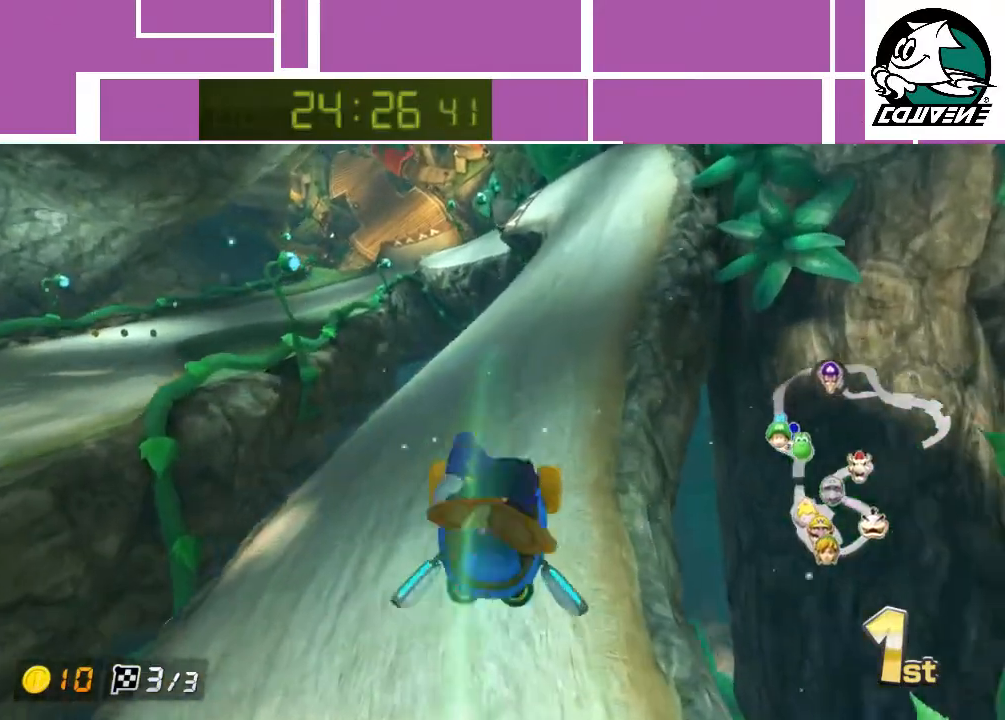
{"buttons": ["A", "R1"], "left_stick": "right", "events": [[33, "left_stick", "left"], [150, "R1", "down"], [317, "left_stick", "right"]]}
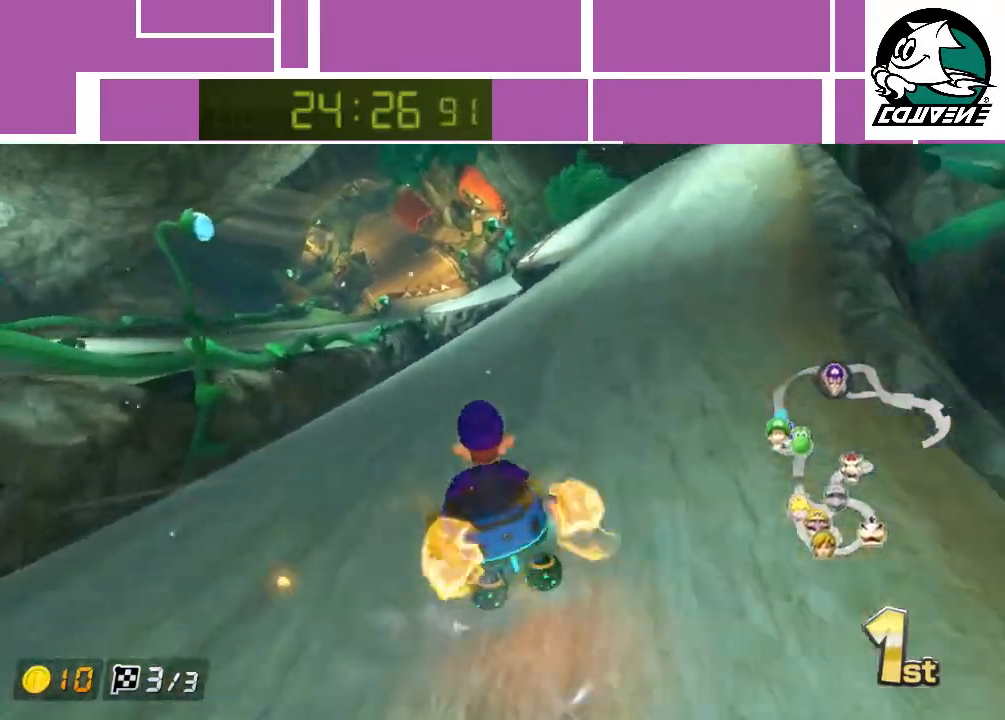
{"buttons": ["A", "R1"], "left_stick": "right", "events": []}
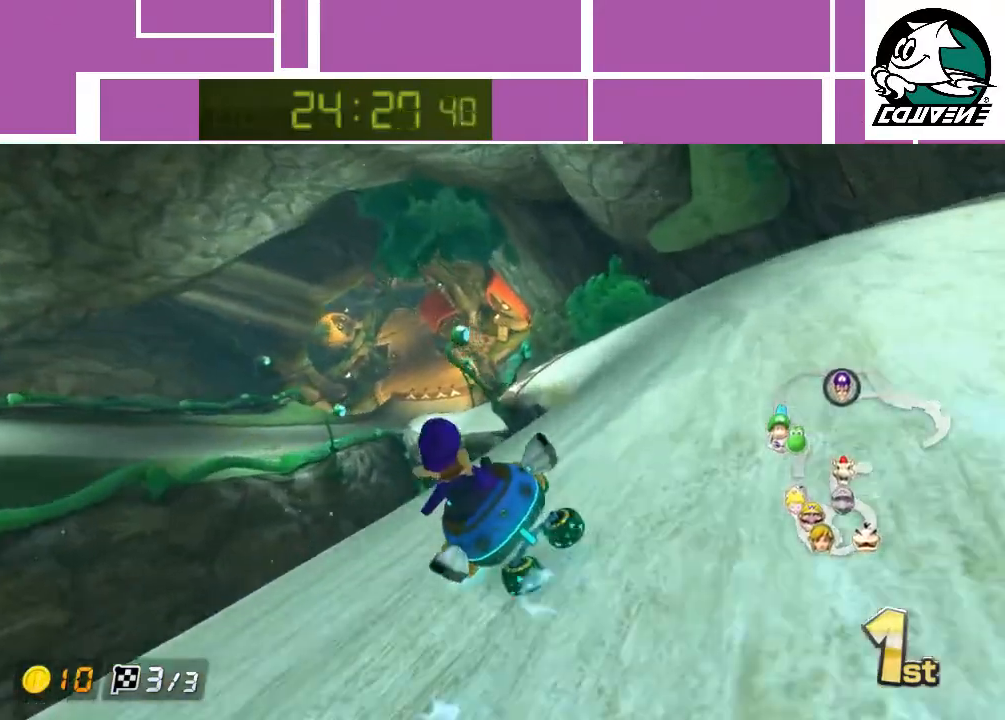
{"buttons": ["A", "R1"], "left_stick": "up-left", "events": [[433, "left_stick", "up-left"]]}
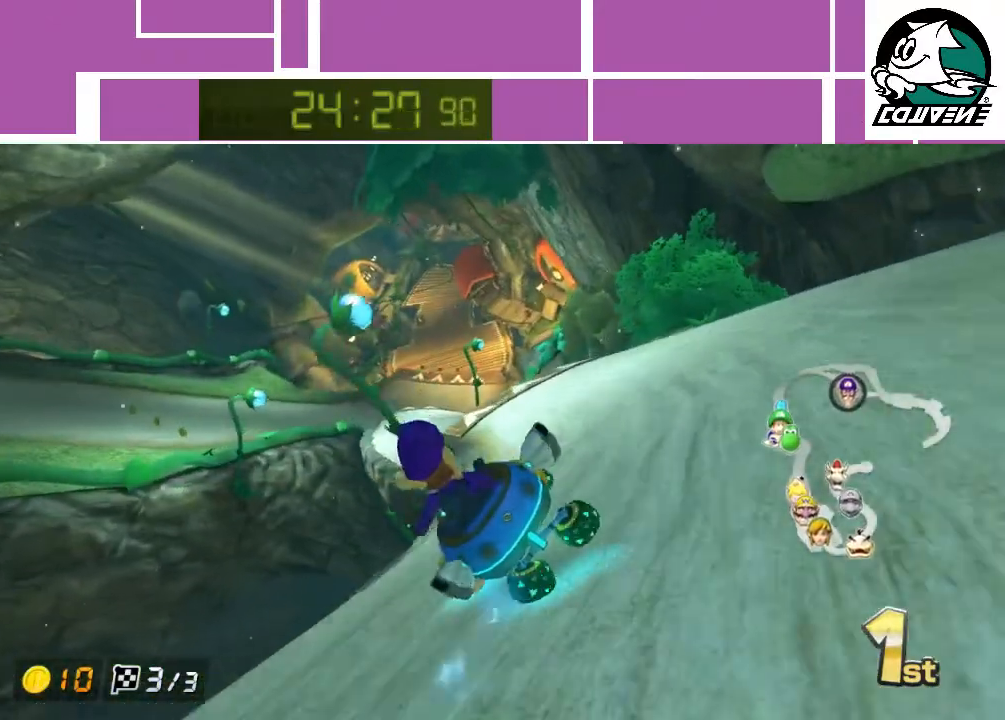
{"buttons": ["A"], "left_stick": "up-right", "events": [[150, "left_stick", "up-right"], [250, "R1", "up"], [383, "R1", "down"], [467, "R1", "up"]]}
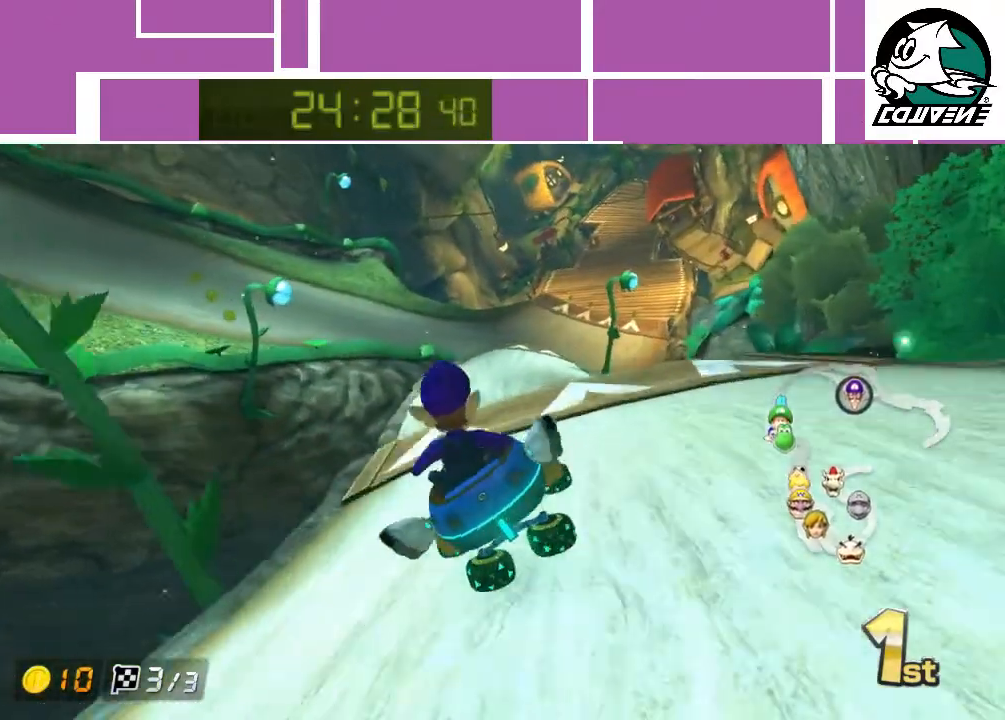
{"buttons": ["A"], "left_stick": "up-left", "events": [[83, "left_stick", "up"], [217, "R1", "down"], [367, "R1", "up"], [500, "left_stick", "up-left"]]}
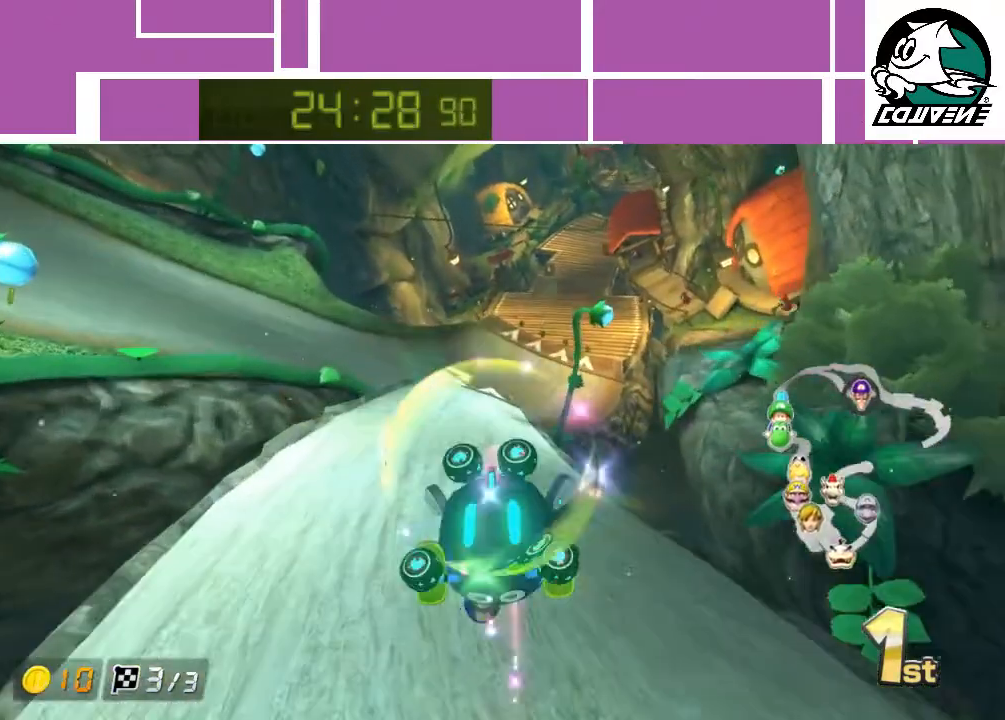
{"buttons": ["A"], "left_stick": "up-right", "events": [[433, "left_stick", "up-right"]]}
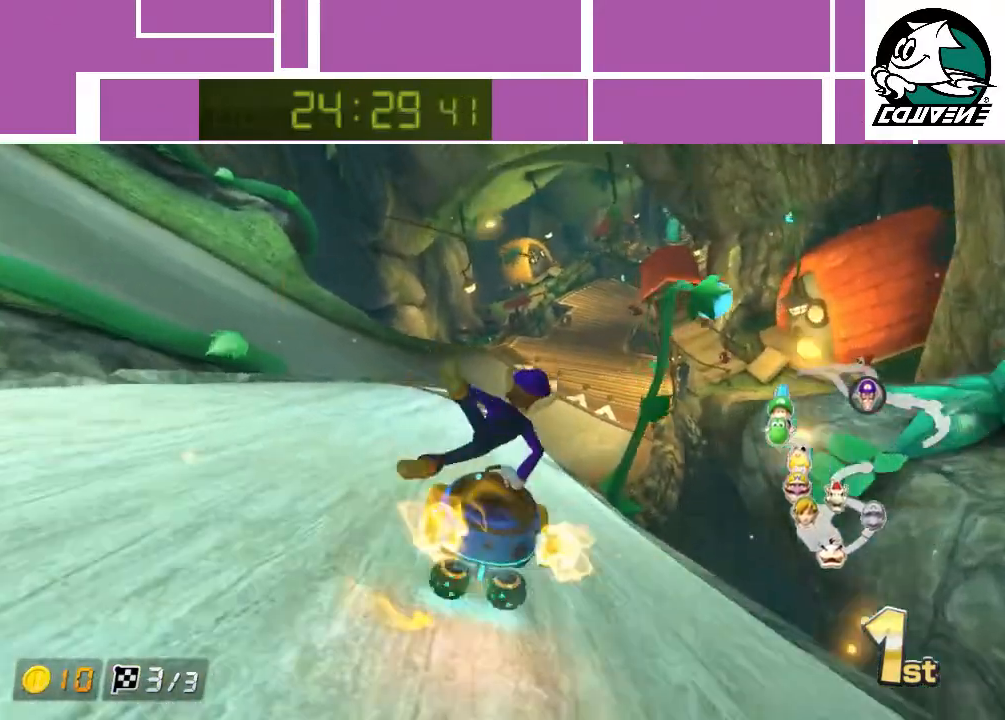
{"buttons": ["A", "R1"], "left_stick": "up", "events": [[100, "left_stick", "center"], [300, "left_stick", "up"], [467, "R1", "down"]]}
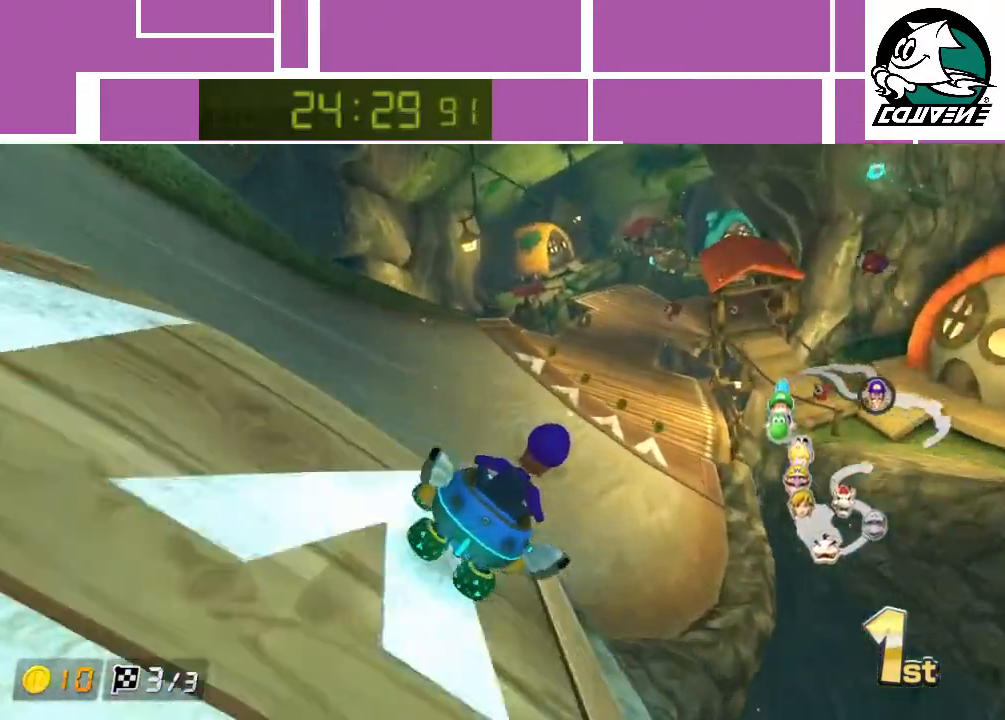
{"buttons": ["A"], "left_stick": "center", "events": [[83, "R1", "up"], [400, "left_stick", "center"]]}
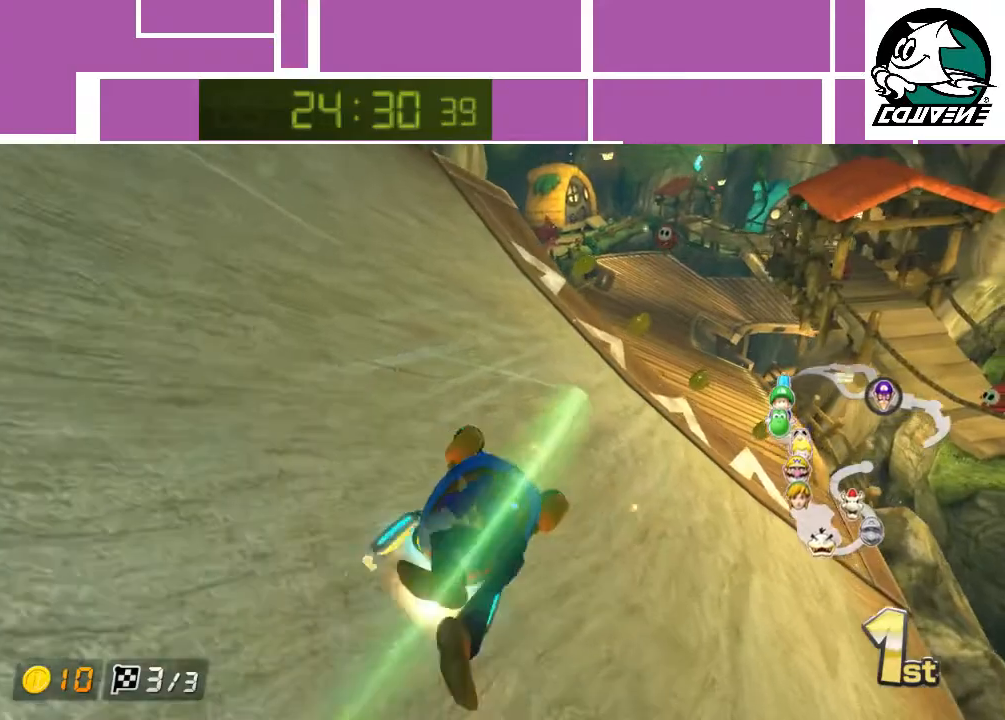
{"buttons": ["A", "R1"], "left_stick": "up", "events": [[217, "left_stick", "up"], [367, "R1", "down"]]}
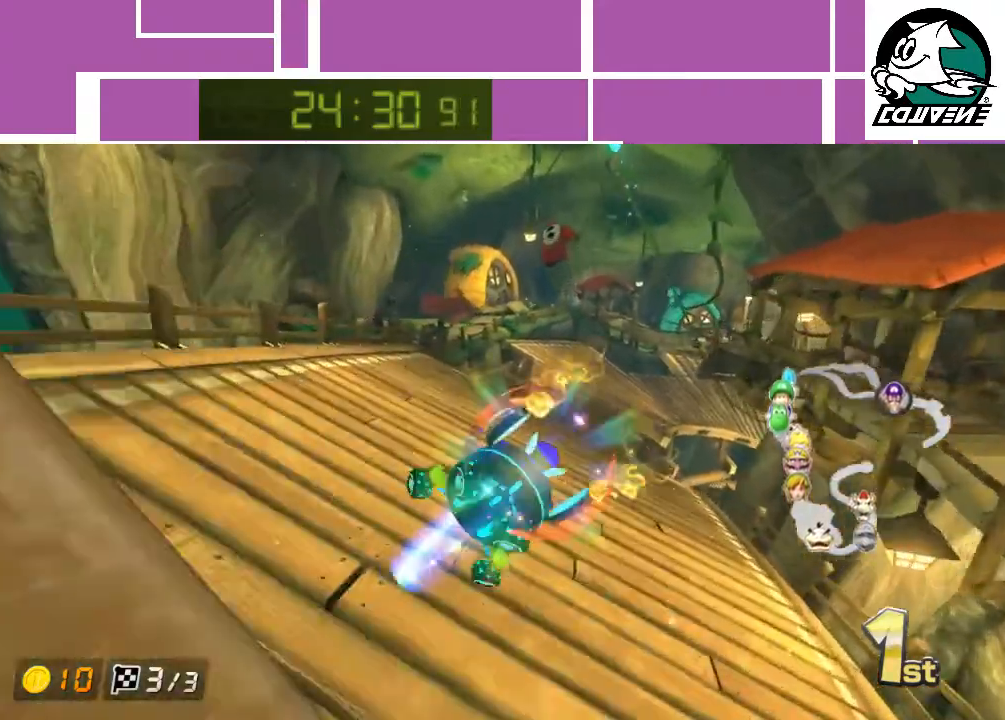
{"buttons": ["A"], "left_stick": "center", "events": [[17, "R1", "up"], [150, "left_stick", "up-right"], [400, "left_stick", "center"]]}
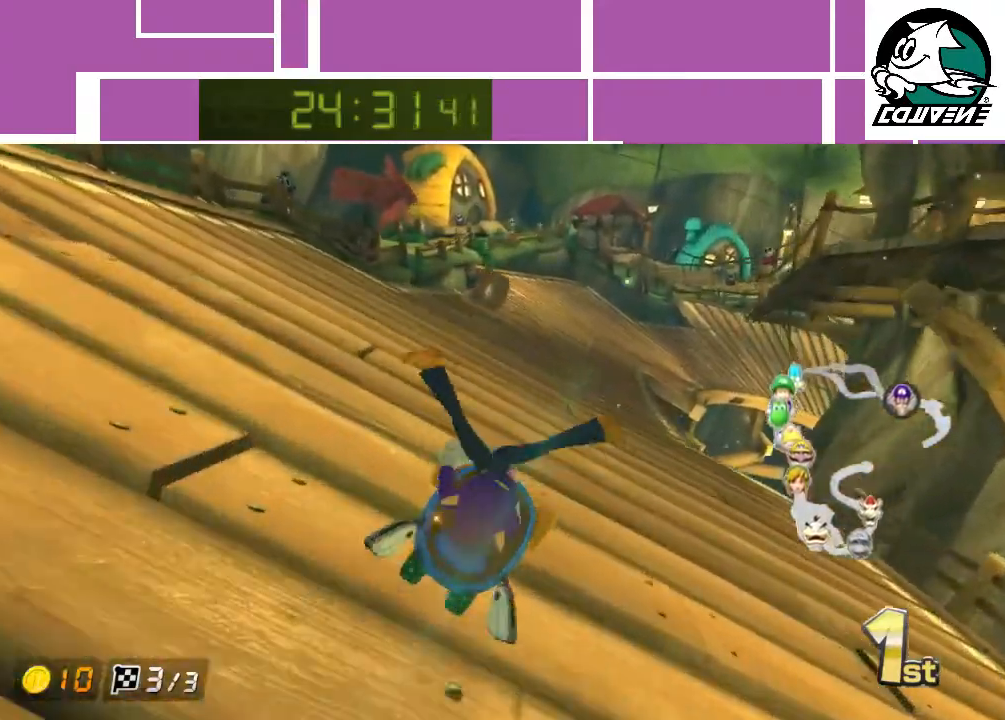
{"buttons": ["A", "R1"], "left_stick": "right", "events": [[83, "left_stick", "right"], [117, "R1", "down"]]}
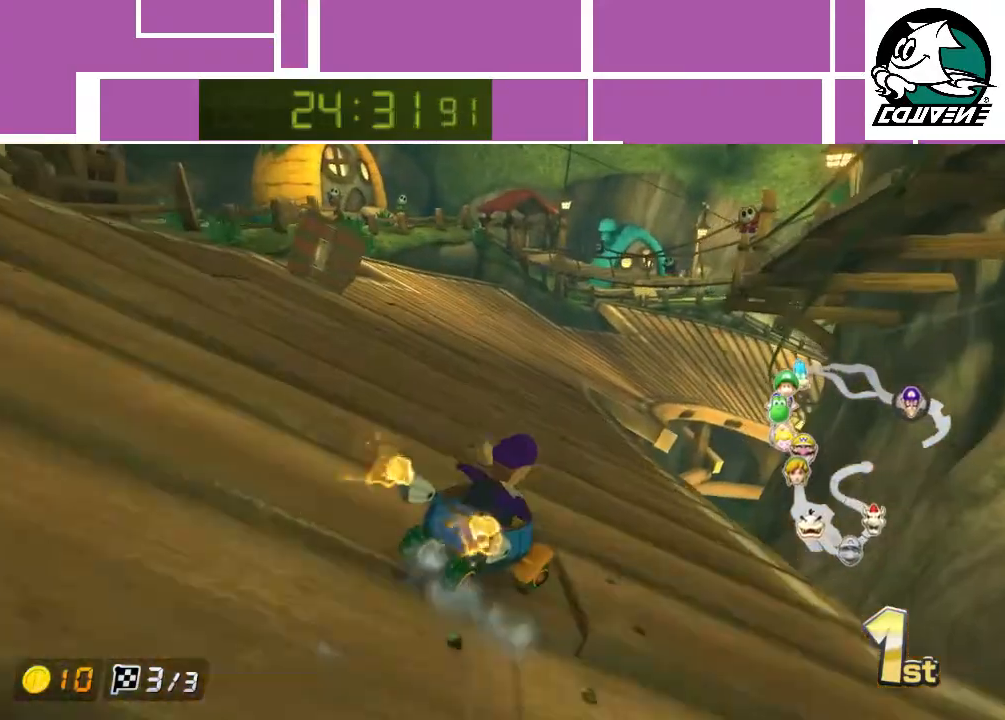
{"buttons": ["A", "R1"], "left_stick": "left", "events": [[333, "left_stick", "up-left"], [400, "left_stick", "left"]]}
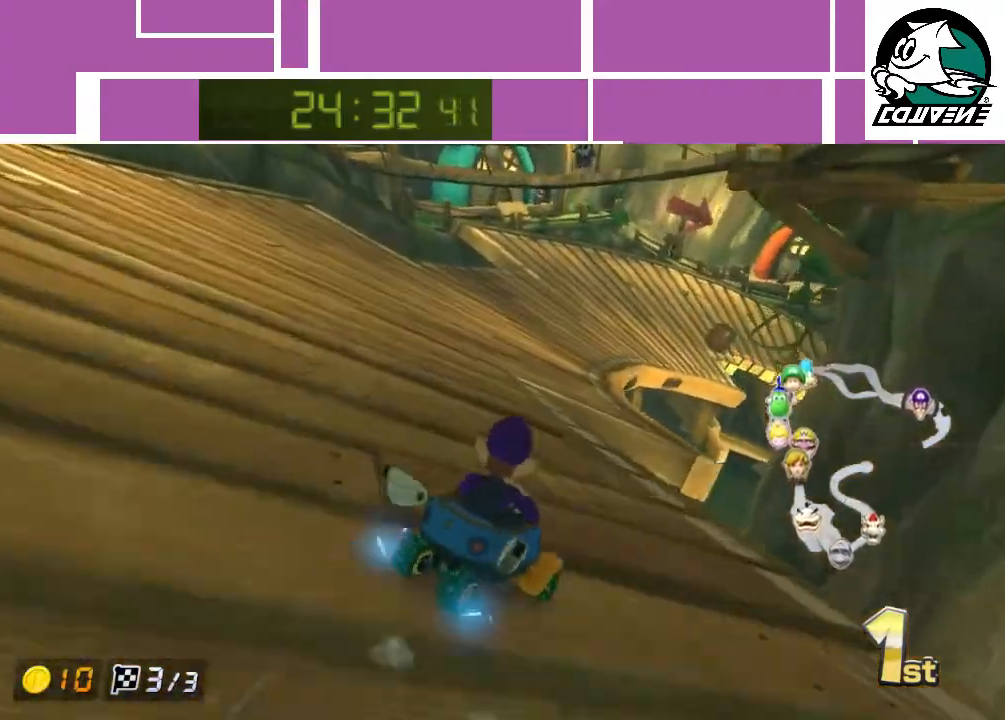
{"buttons": ["A", "R1"], "left_stick": "up-left", "events": [[300, "left_stick", "up-right"], [483, "left_stick", "up-left"]]}